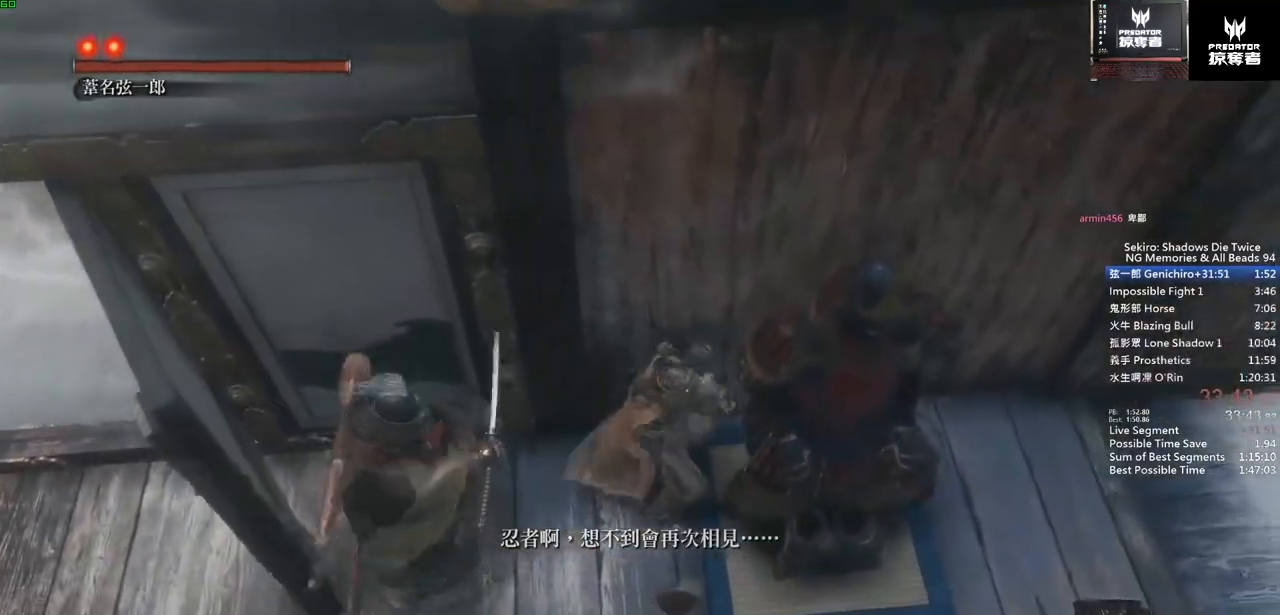
Gameplay with a controller (PlayStation layout); each line is a JSON object with the inputs held at the frame after it. "events" lists button and stick changes between this image and that frame as [ms after this image, input, new state], when the widget could be followed in between. Not read: L1 L2 L3 R1 R2 SELECT START.
{"buttons": [], "left_stick": "up-right", "right_stick": "center", "events": []}
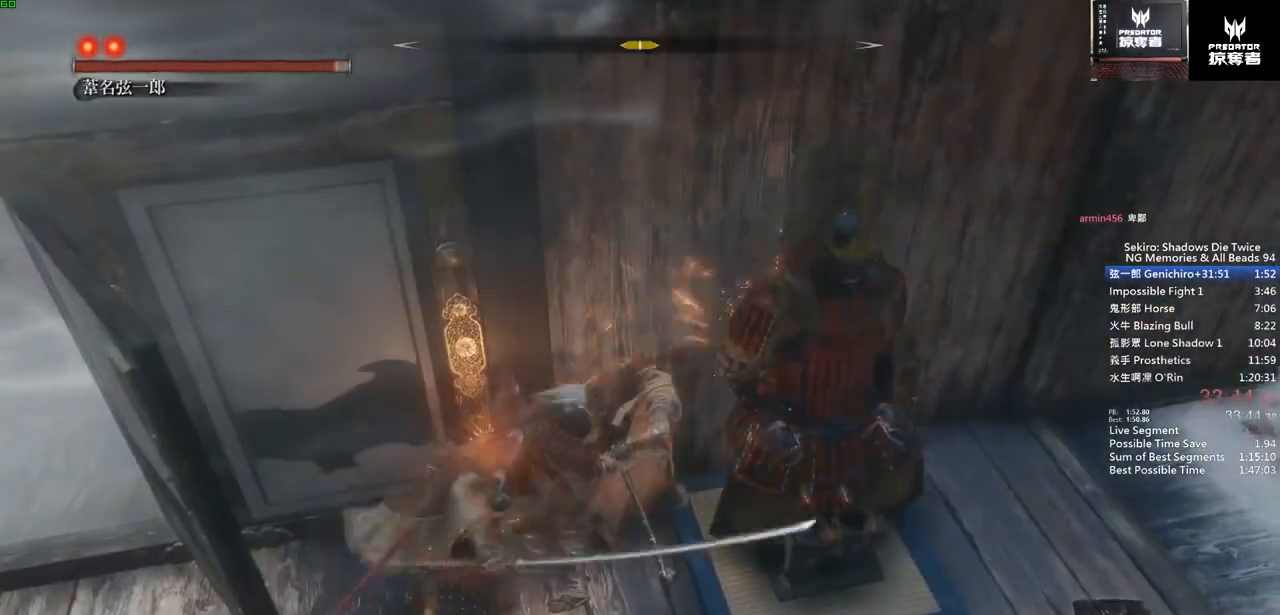
{"buttons": [], "left_stick": "up", "right_stick": "center", "events": [[50, "left_stick", "up"]]}
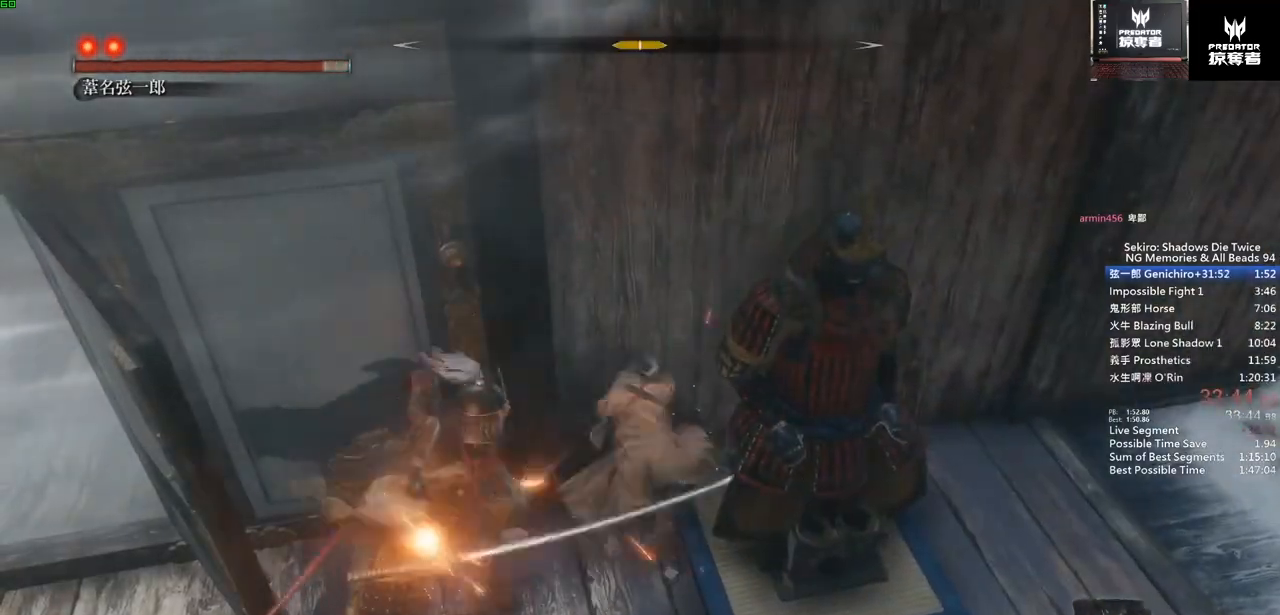
{"buttons": [], "left_stick": "up", "right_stick": "center", "events": []}
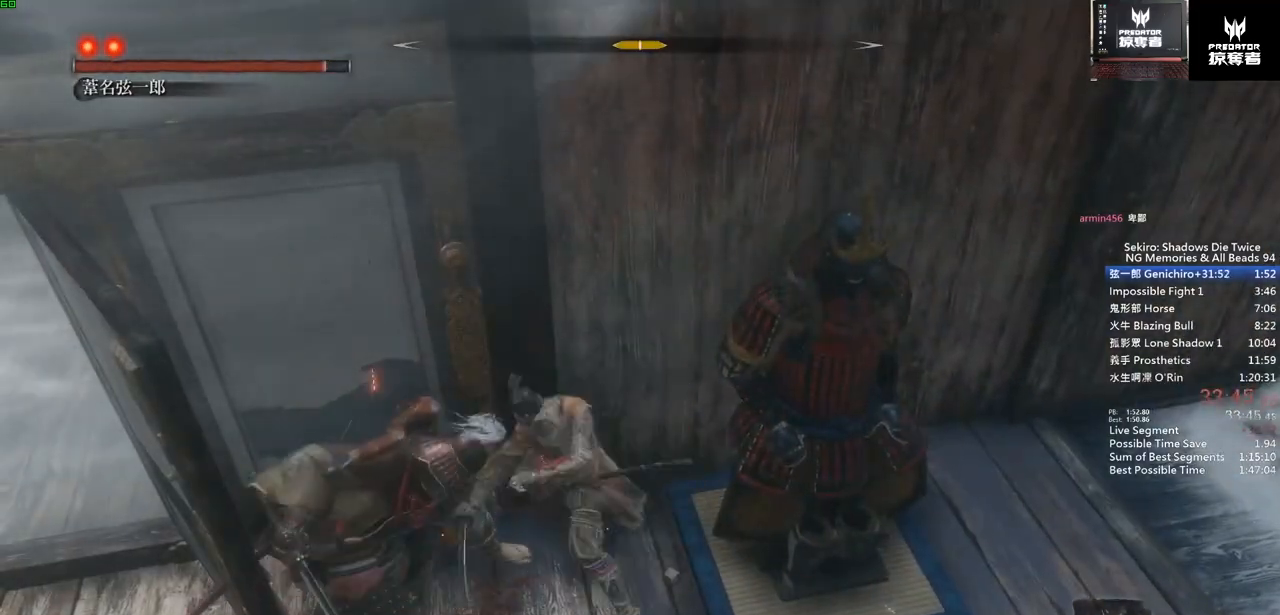
{"buttons": [], "left_stick": "up", "right_stick": "center", "events": []}
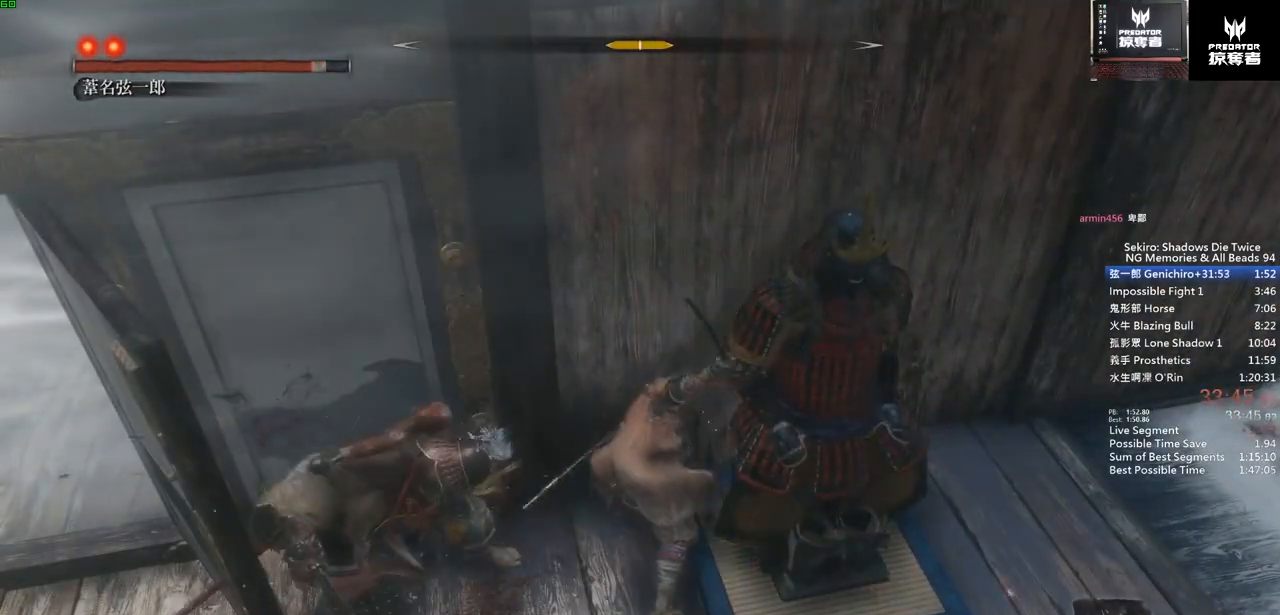
{"buttons": [], "left_stick": "up", "right_stick": "center", "events": []}
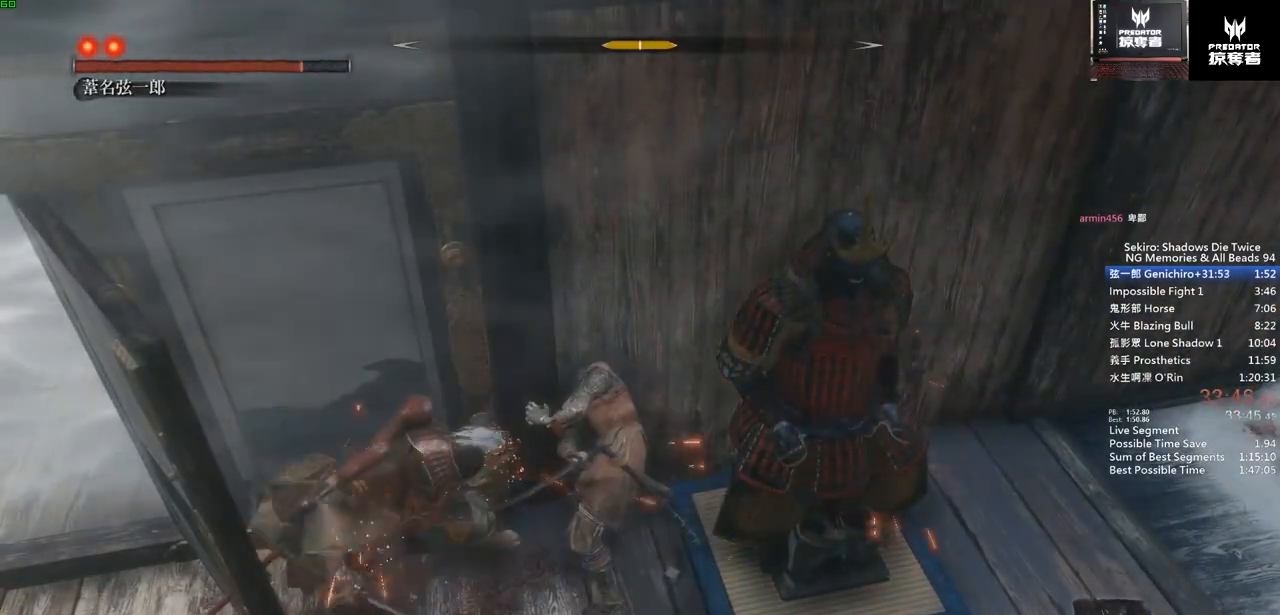
{"buttons": [], "left_stick": "up", "right_stick": "center", "events": []}
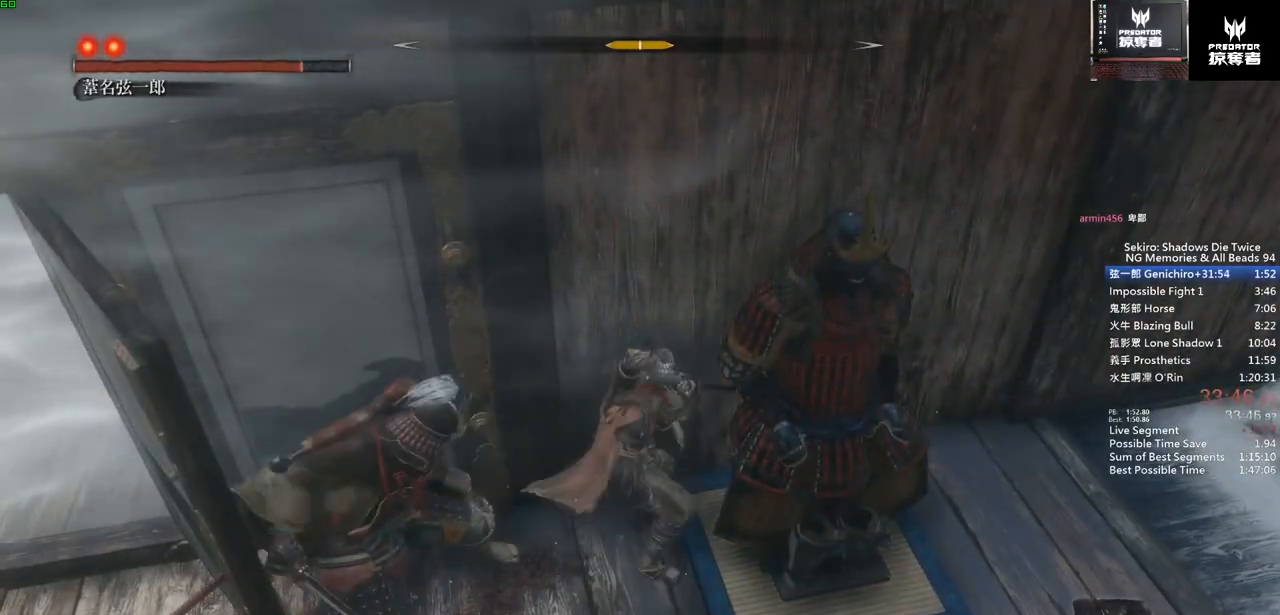
{"buttons": [], "left_stick": "up", "right_stick": "center", "events": []}
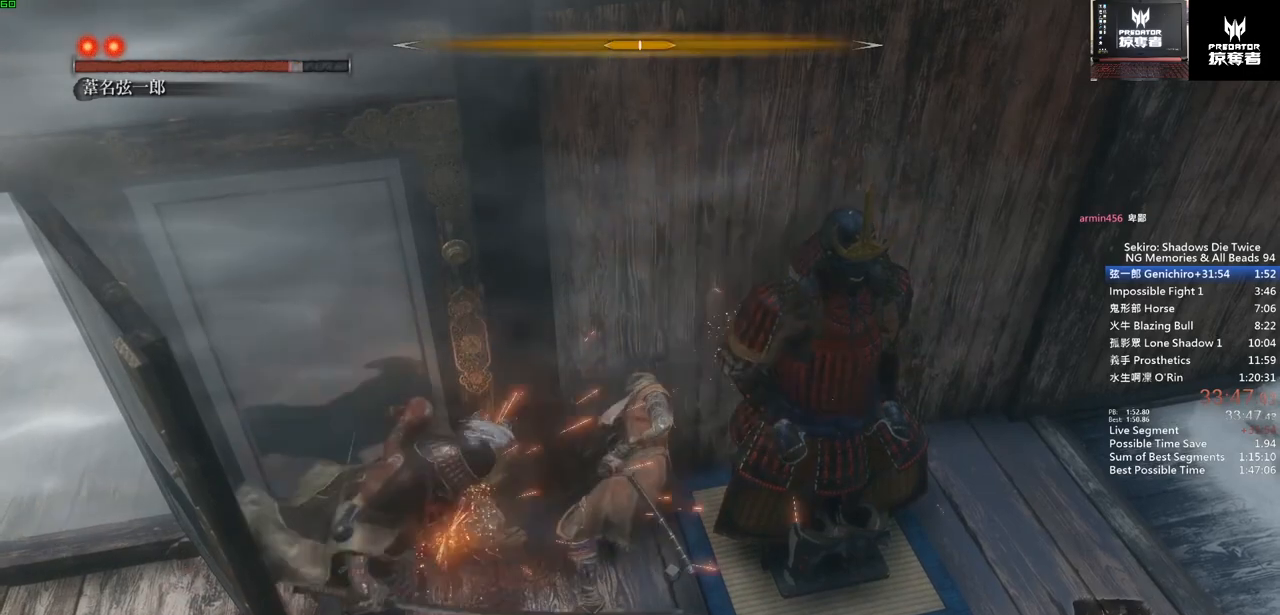
{"buttons": [], "left_stick": "up", "right_stick": "center", "events": []}
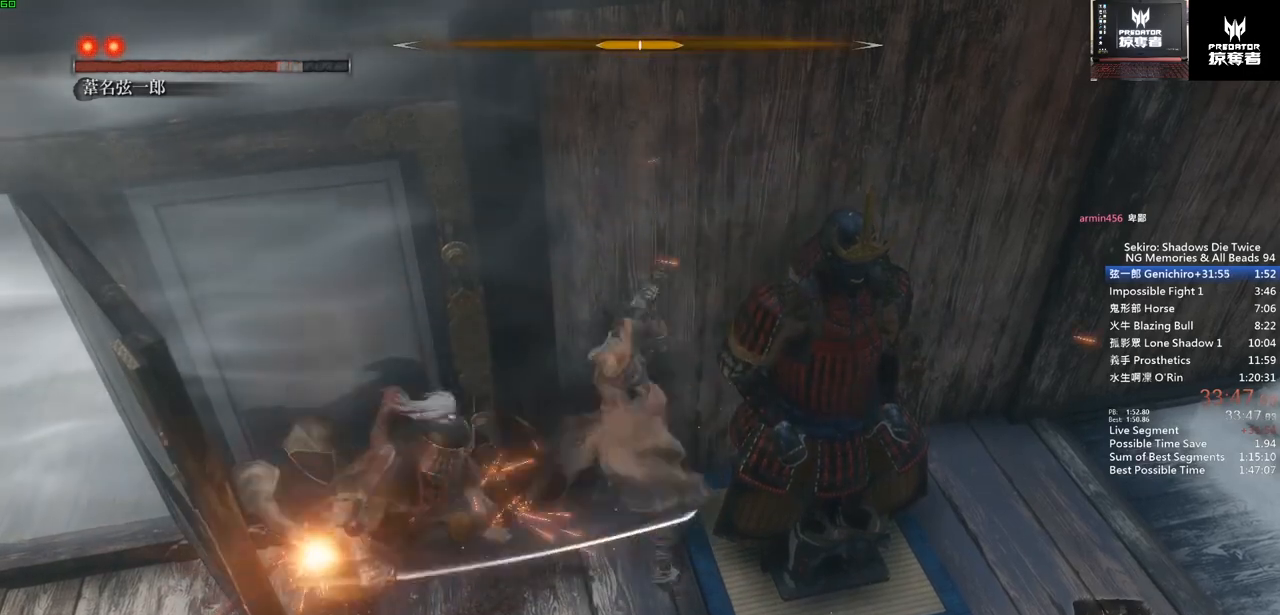
{"buttons": [], "left_stick": "up", "right_stick": "center", "events": []}
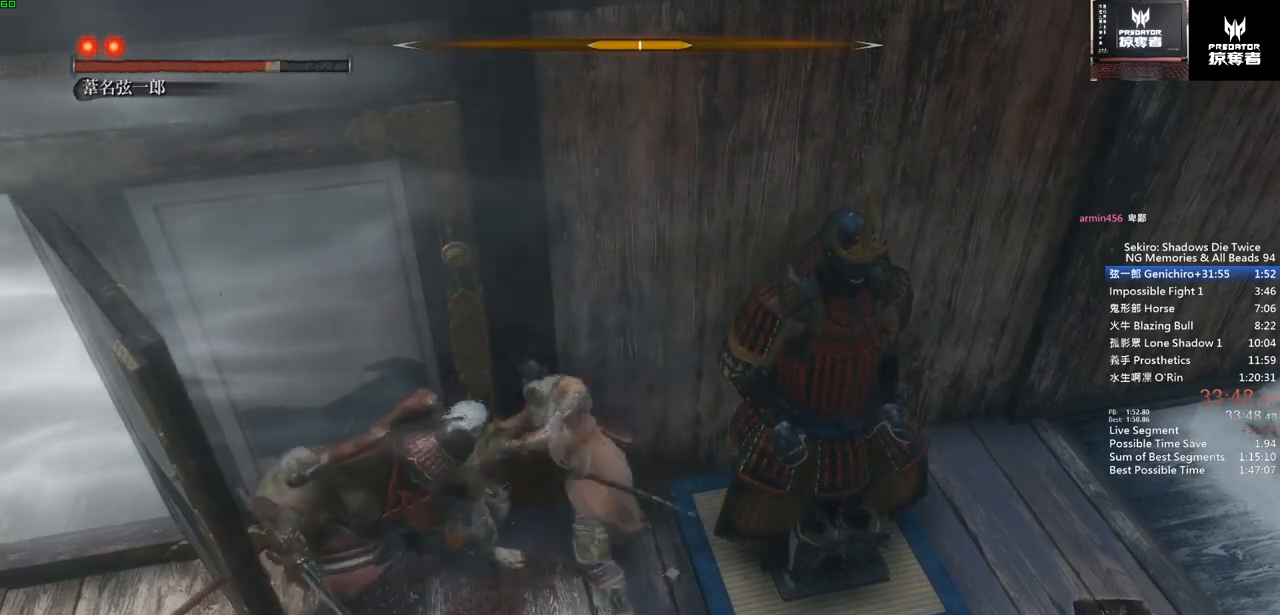
{"buttons": [], "left_stick": "up", "right_stick": "center", "events": []}
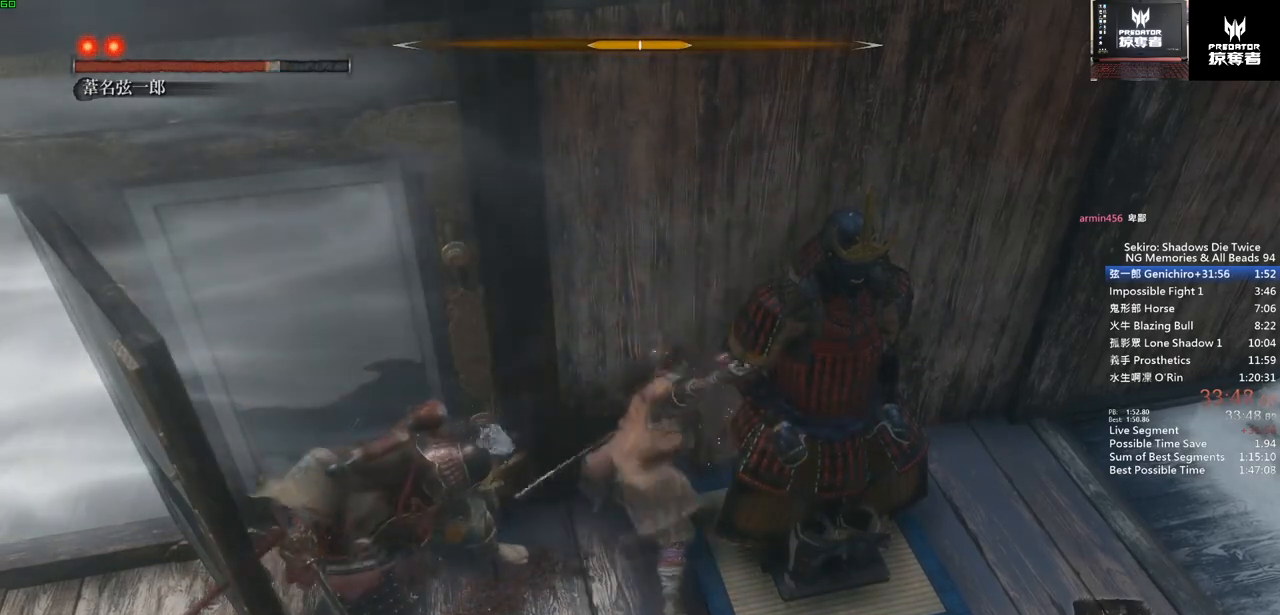
{"buttons": [], "left_stick": "up", "right_stick": "center", "events": []}
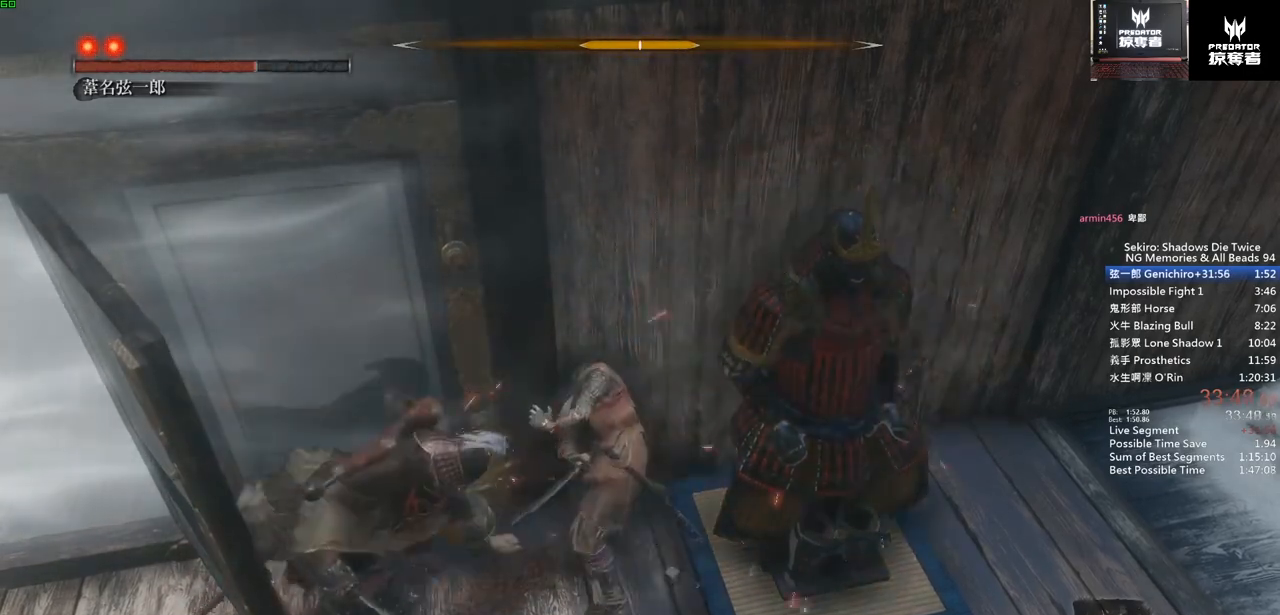
{"buttons": [], "left_stick": "up", "right_stick": "center", "events": []}
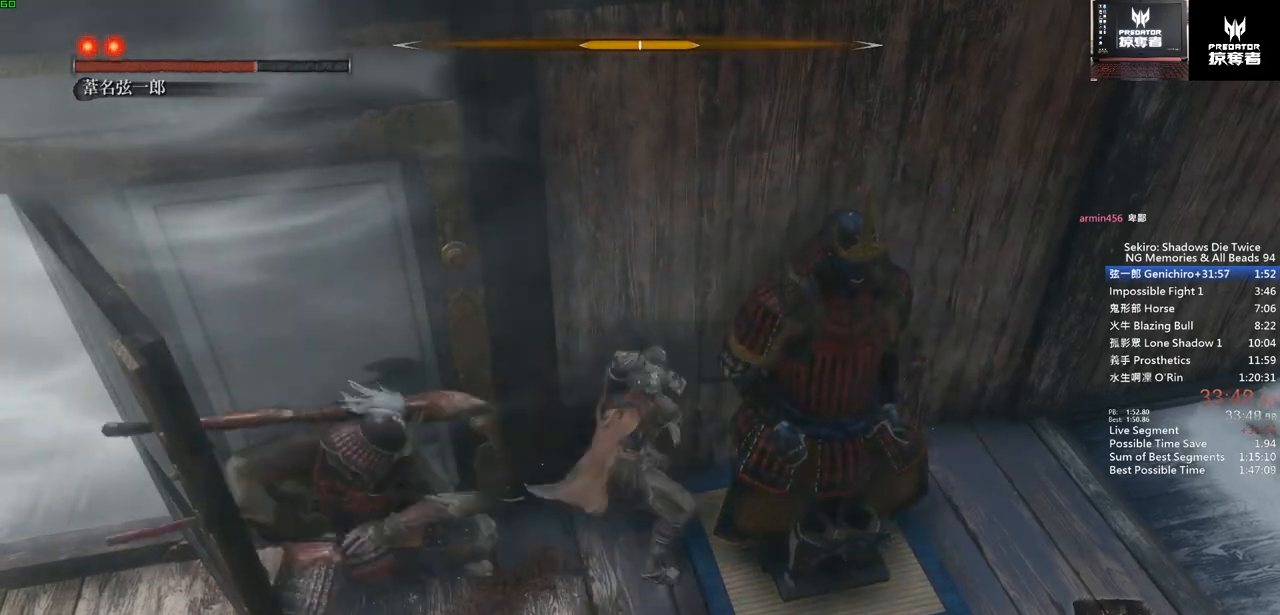
{"buttons": [], "left_stick": "up", "right_stick": "center", "events": []}
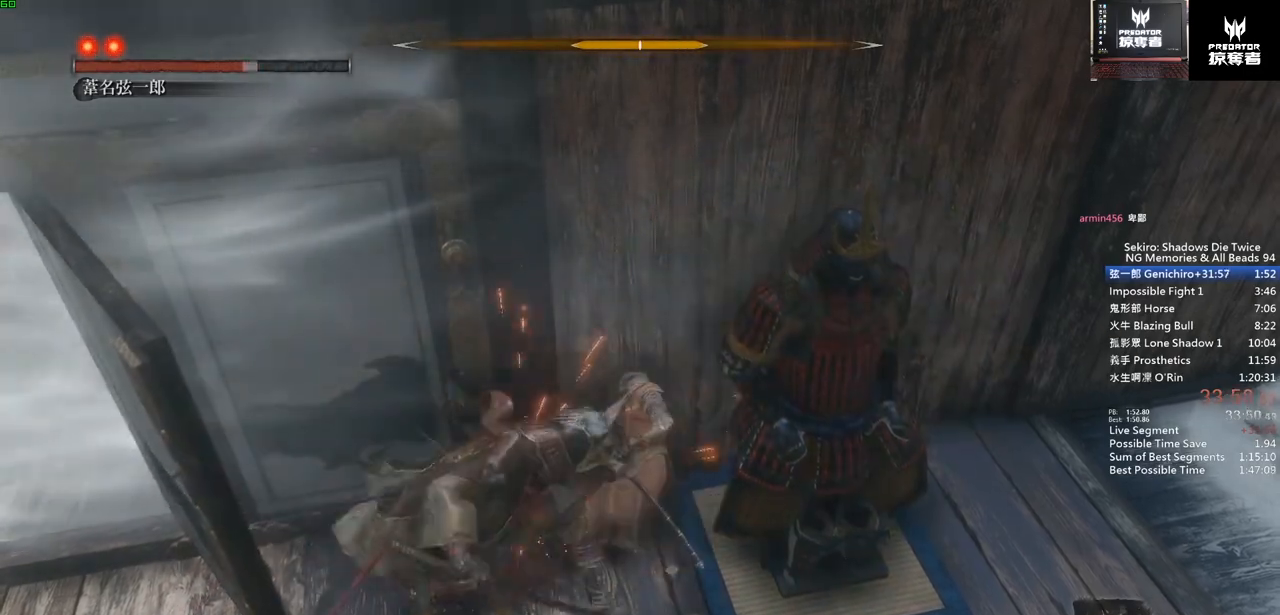
{"buttons": [], "left_stick": "up", "right_stick": "center", "events": []}
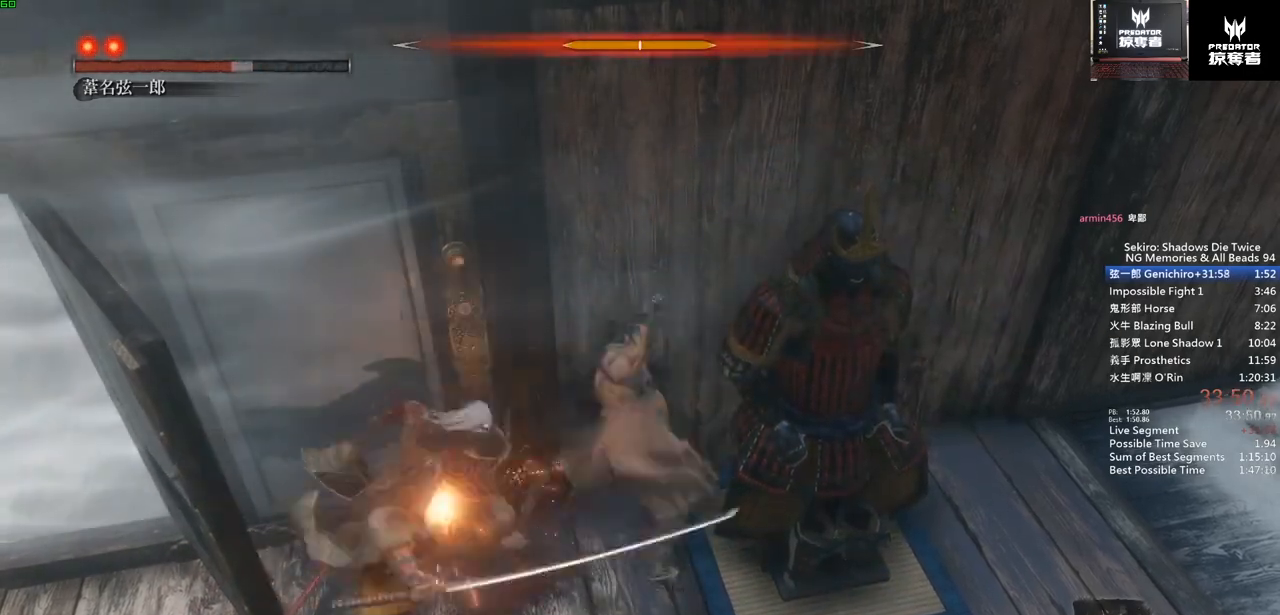
{"buttons": [], "left_stick": "up", "right_stick": "center", "events": []}
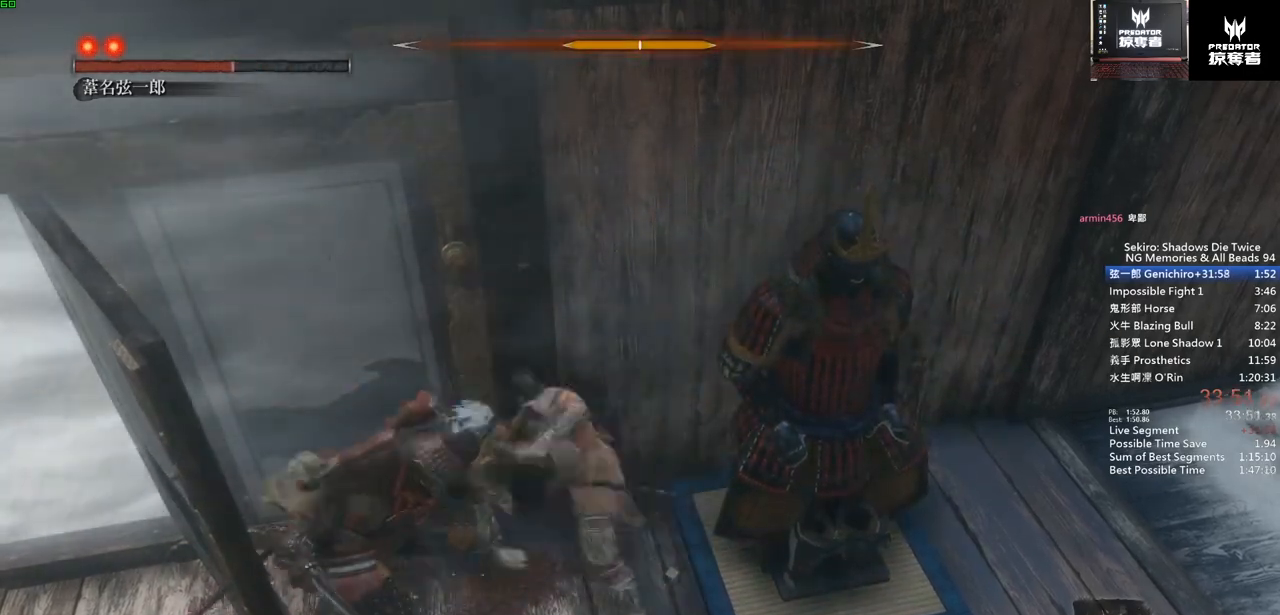
{"buttons": [], "left_stick": "up", "right_stick": "center", "events": []}
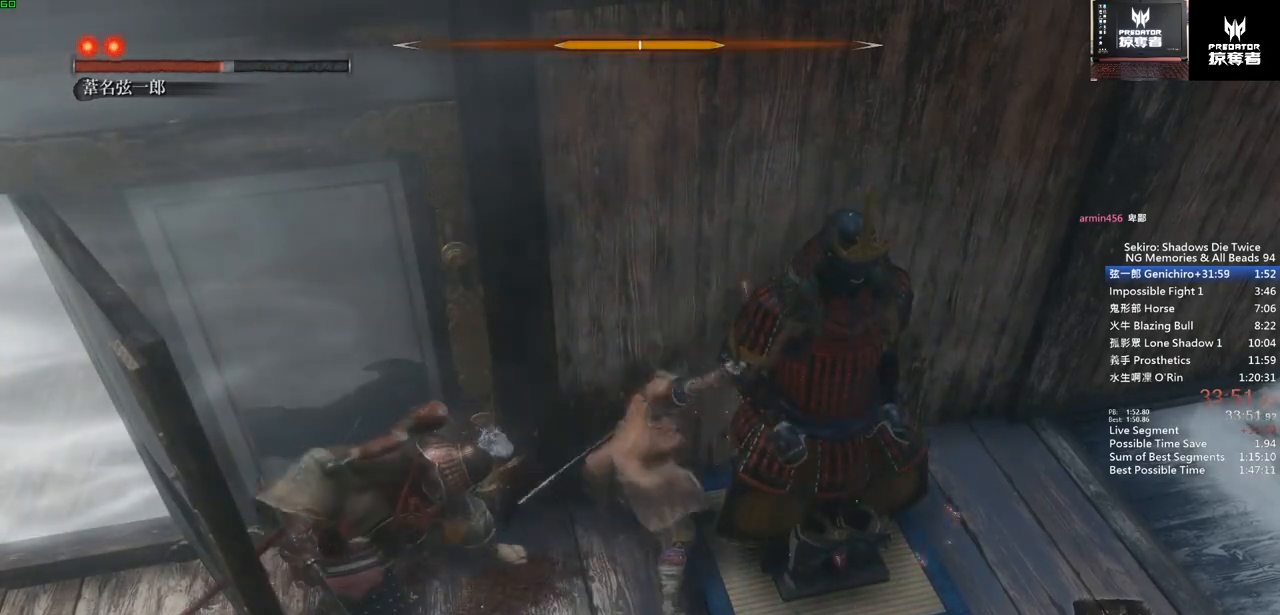
{"buttons": [], "left_stick": "up", "right_stick": "center", "events": []}
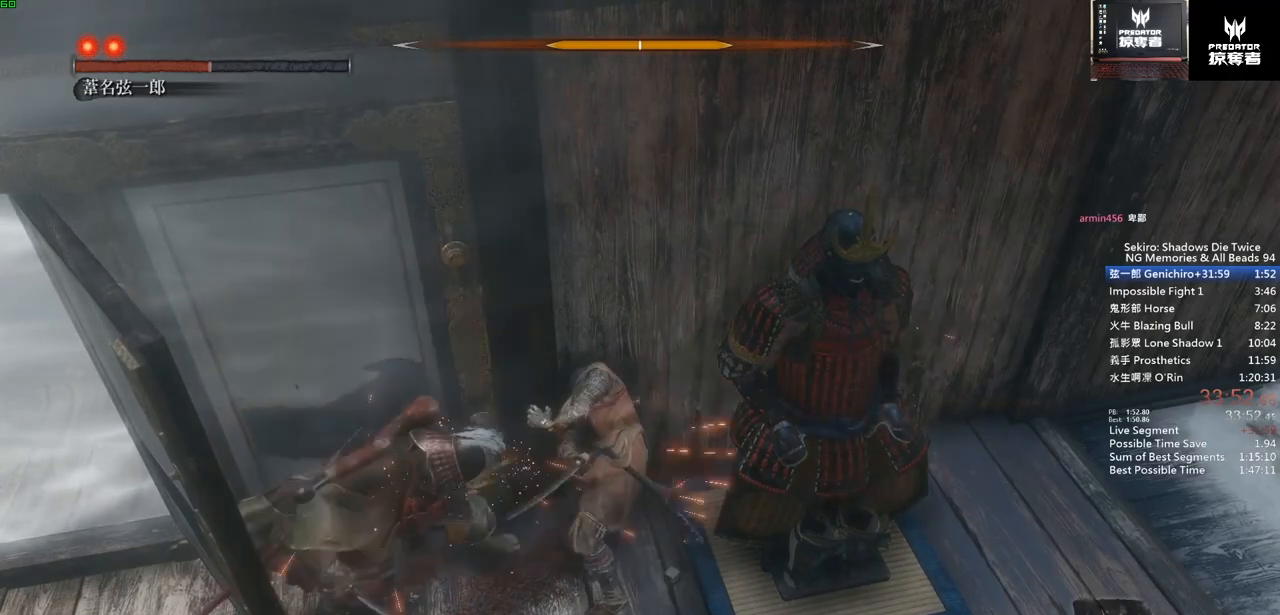
{"buttons": [], "left_stick": "up", "right_stick": "center", "events": []}
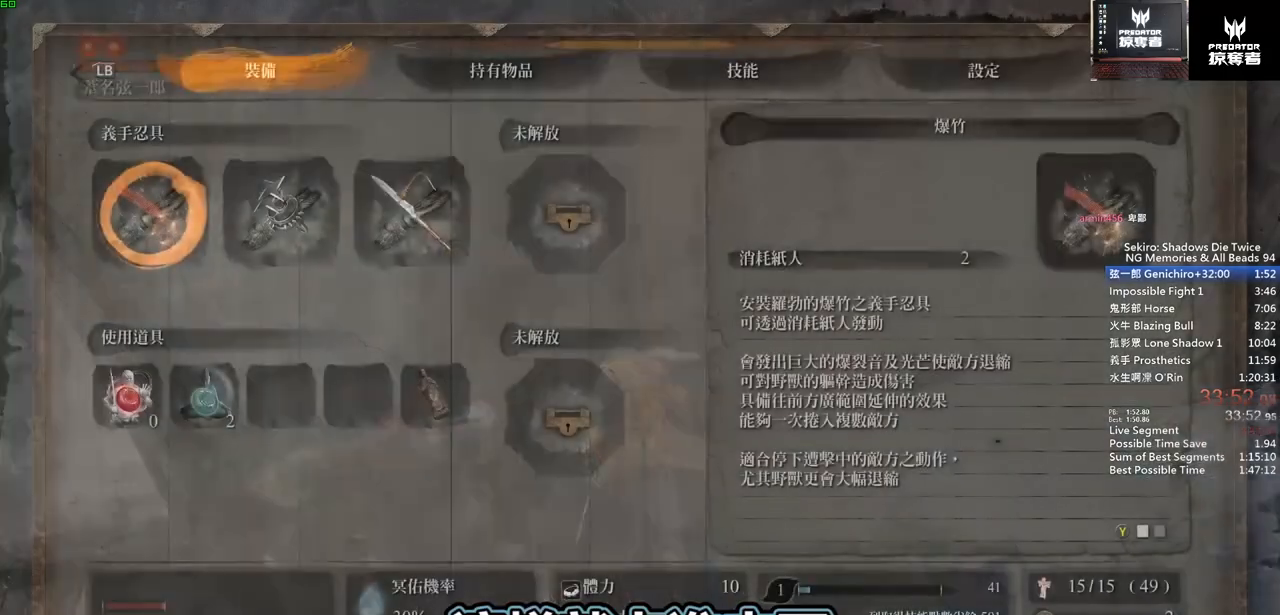
{"buttons": ["DPAD_UP"], "left_stick": "center", "right_stick": "center", "events": [[150, "left_stick", "center"], [500, "DPAD_UP", "down"]]}
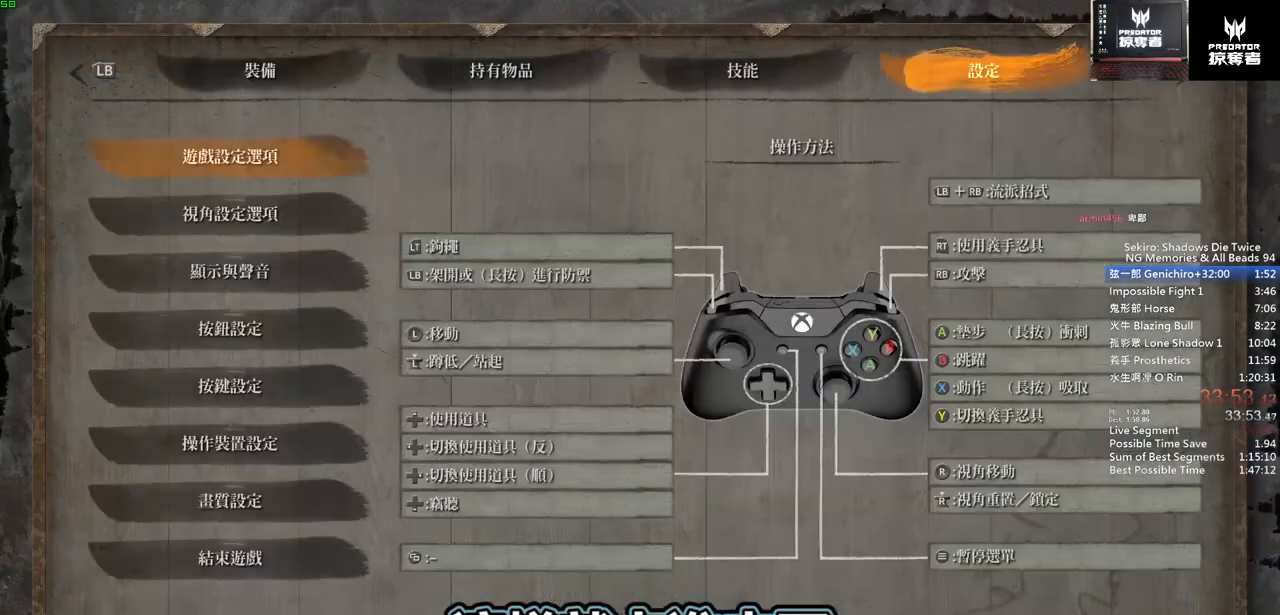
{"buttons": ["CIRCLE"], "left_stick": "center", "right_stick": "center", "events": [[83, "DPAD_UP", "up"], [100, "CIRCLE", "down"], [183, "CIRCLE", "up"], [233, "DPAD_LEFT", "down"], [300, "DPAD_LEFT", "up"], [333, "CIRCLE", "down"], [417, "CIRCLE", "up"], [500, "CIRCLE", "down"]]}
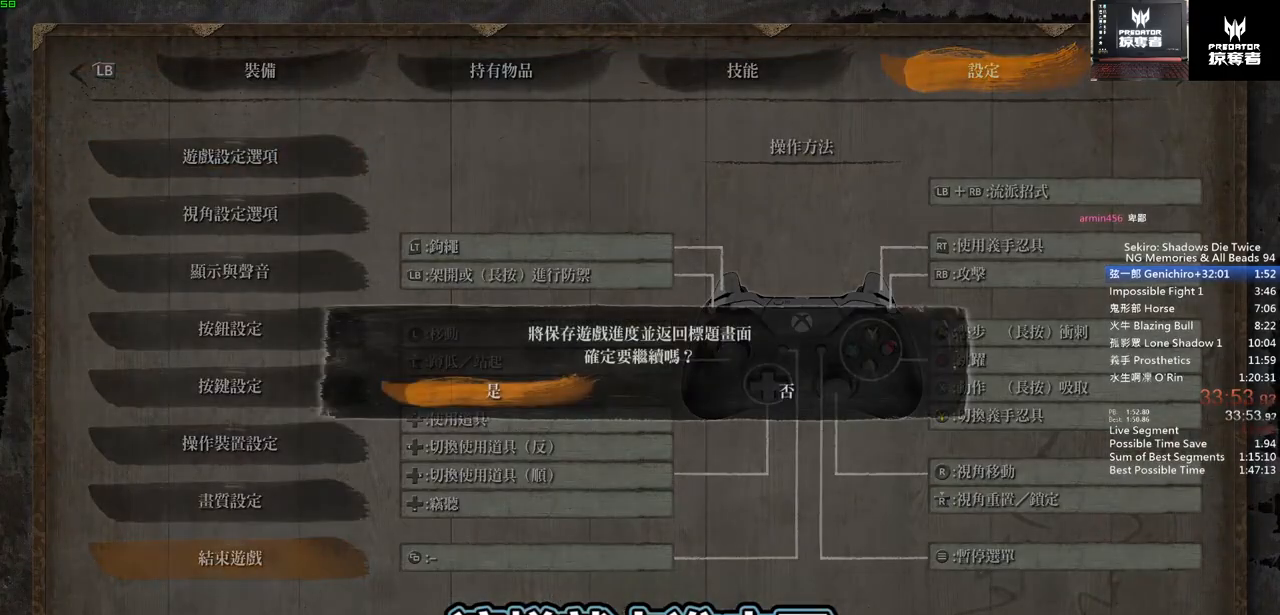
{"buttons": [], "left_stick": "center", "right_stick": "center", "events": [[67, "CIRCLE", "up"], [150, "CIRCLE", "down"], [200, "CIRCLE", "up"], [283, "CIRCLE", "down"], [367, "CIRCLE", "up"]]}